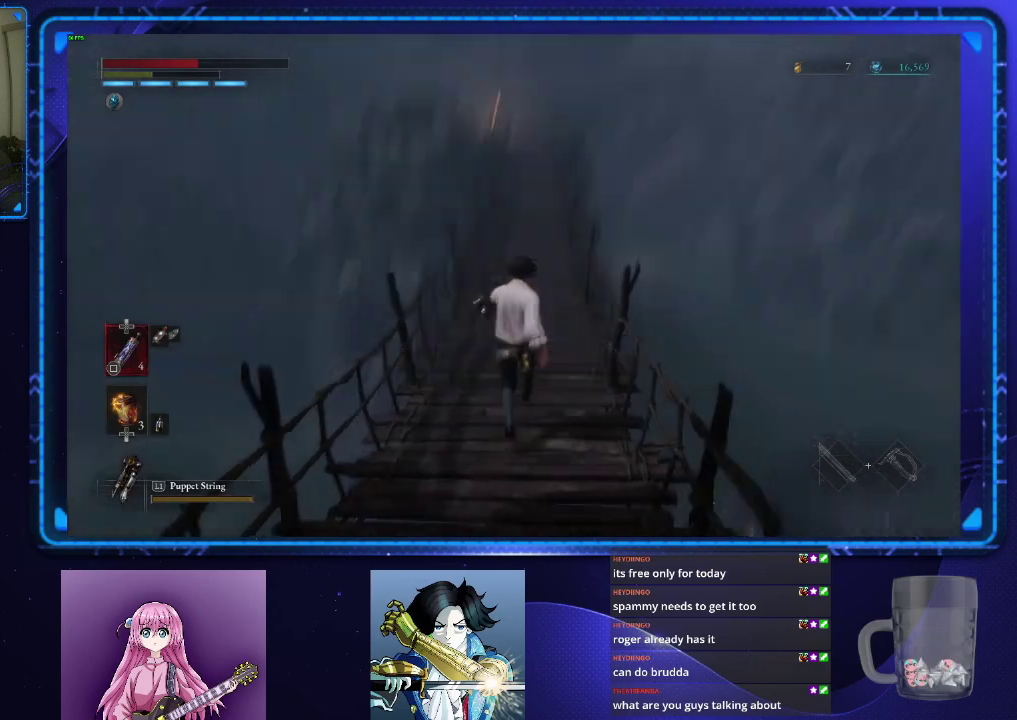
Gameplay with a controller (PlayStation layout); each line is a JSON object with the inputs held at the frame after it. "events" lists button and stick changes between this image and that frame as [ms after this image, input, new state], when the widget could be followed in between. Not read: L1.
{"buttons": ["CIRCLE"], "left_stick": "up", "right_stick": "center", "events": []}
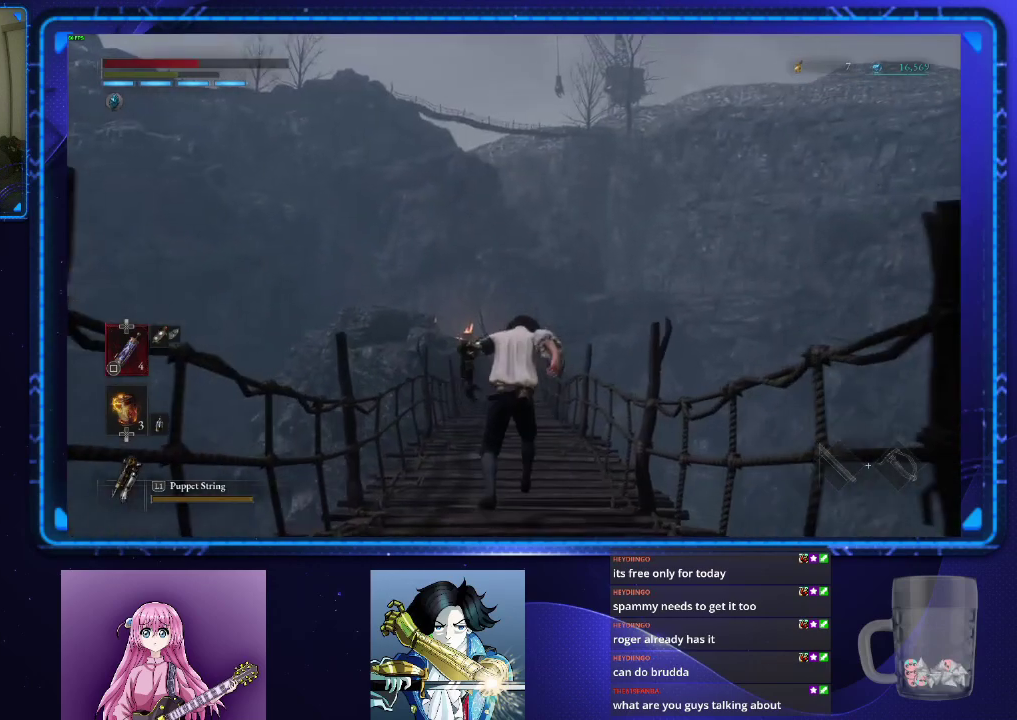
{"buttons": [], "left_stick": "center", "right_stick": "center", "events": [[267, "CIRCLE", "up"], [267, "left_stick", "center"]]}
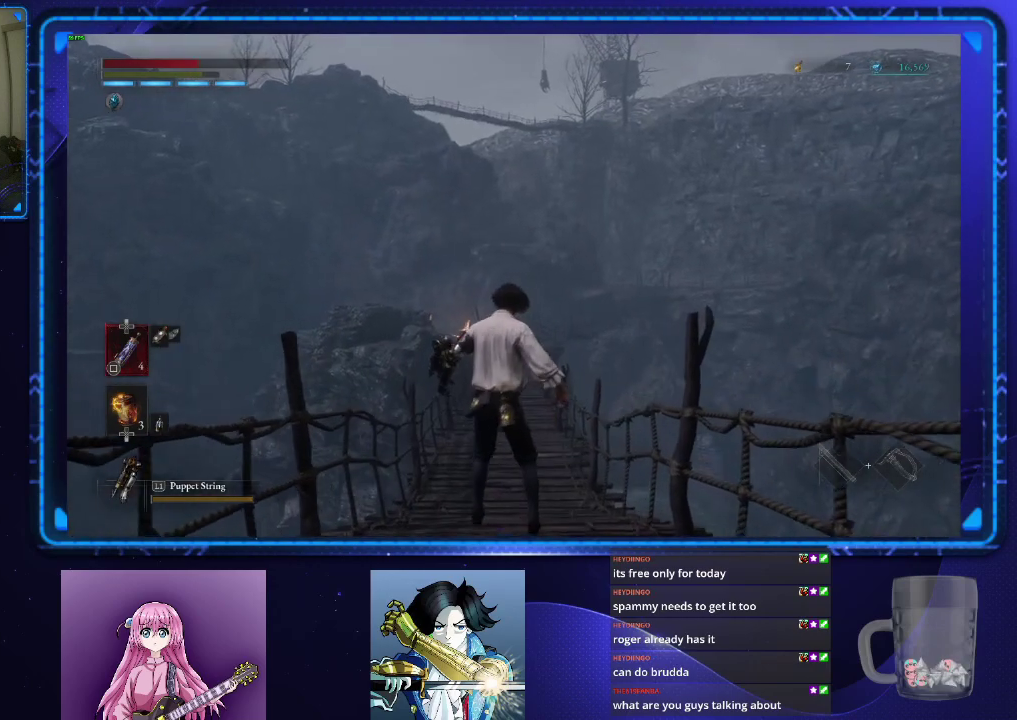
{"buttons": [], "left_stick": "center", "right_stick": "center", "events": []}
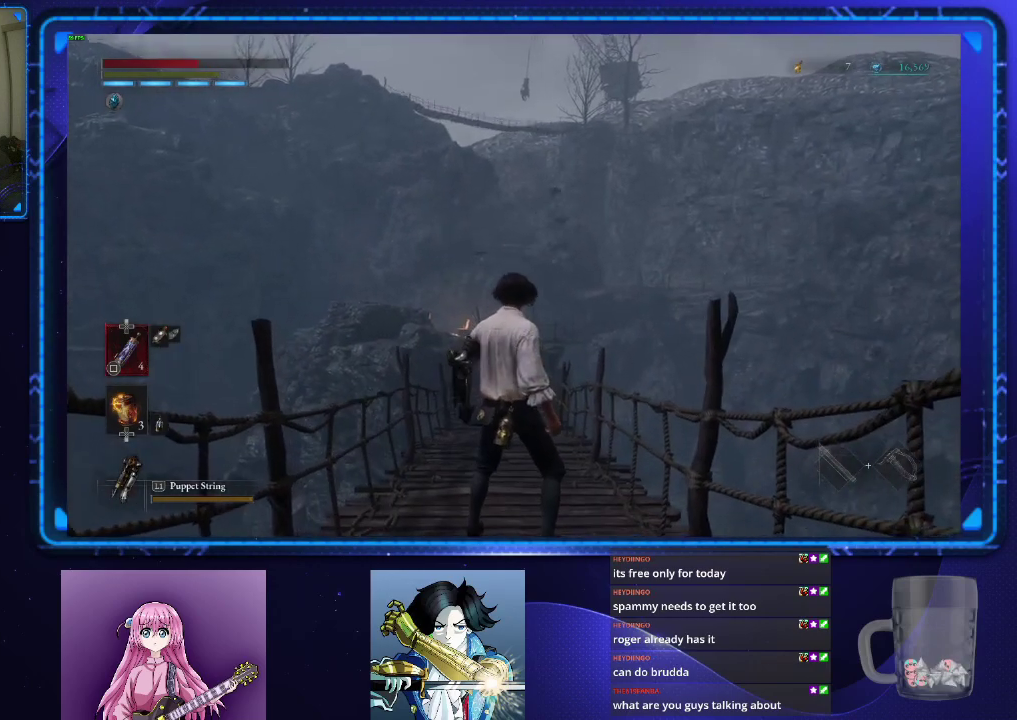
{"buttons": [], "left_stick": "up", "right_stick": "center", "events": [[434, "left_stick", "up"]]}
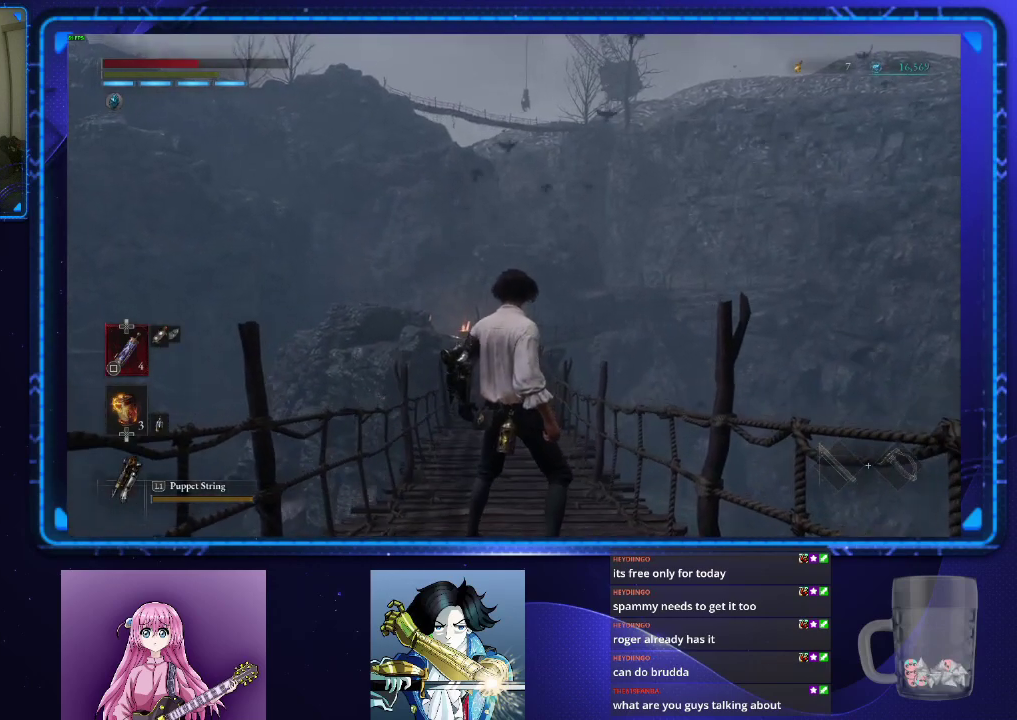
{"buttons": ["CIRCLE"], "left_stick": "up", "right_stick": "center", "events": [[117, "CIRCLE", "down"]]}
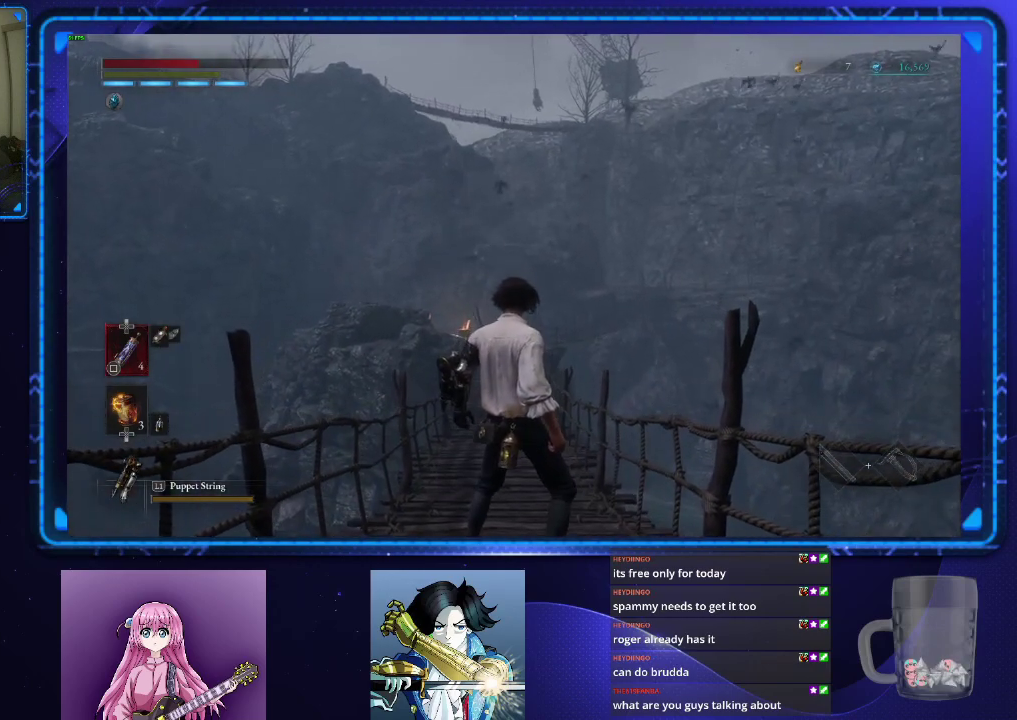
{"buttons": ["CIRCLE"], "left_stick": "up", "right_stick": "center", "events": []}
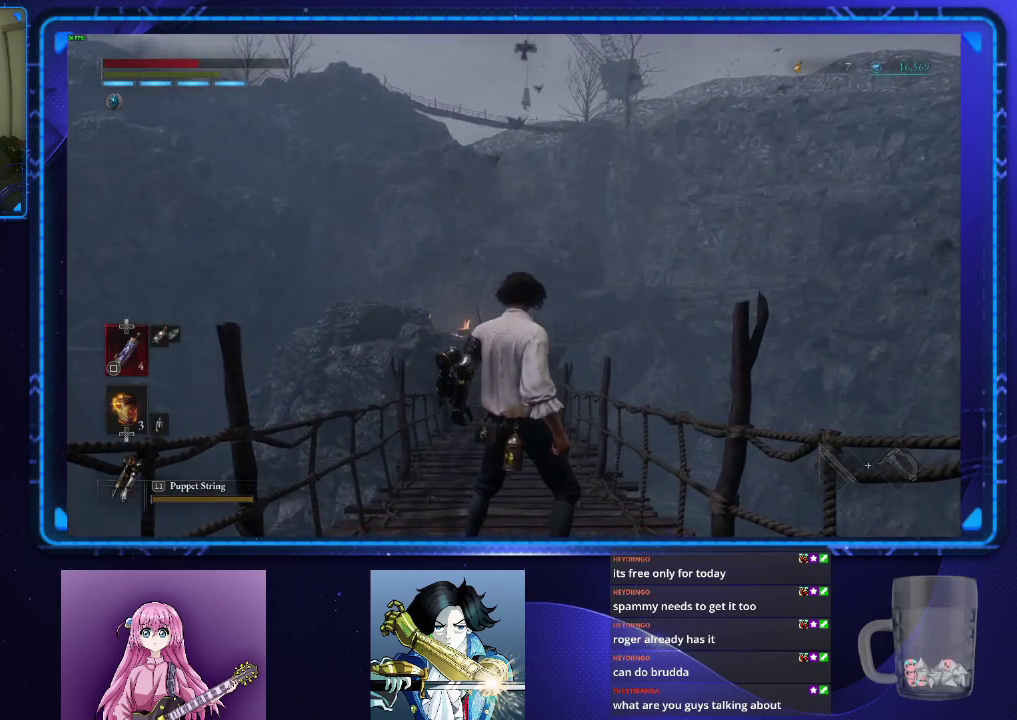
{"buttons": ["CIRCLE"], "left_stick": "up", "right_stick": "center", "events": []}
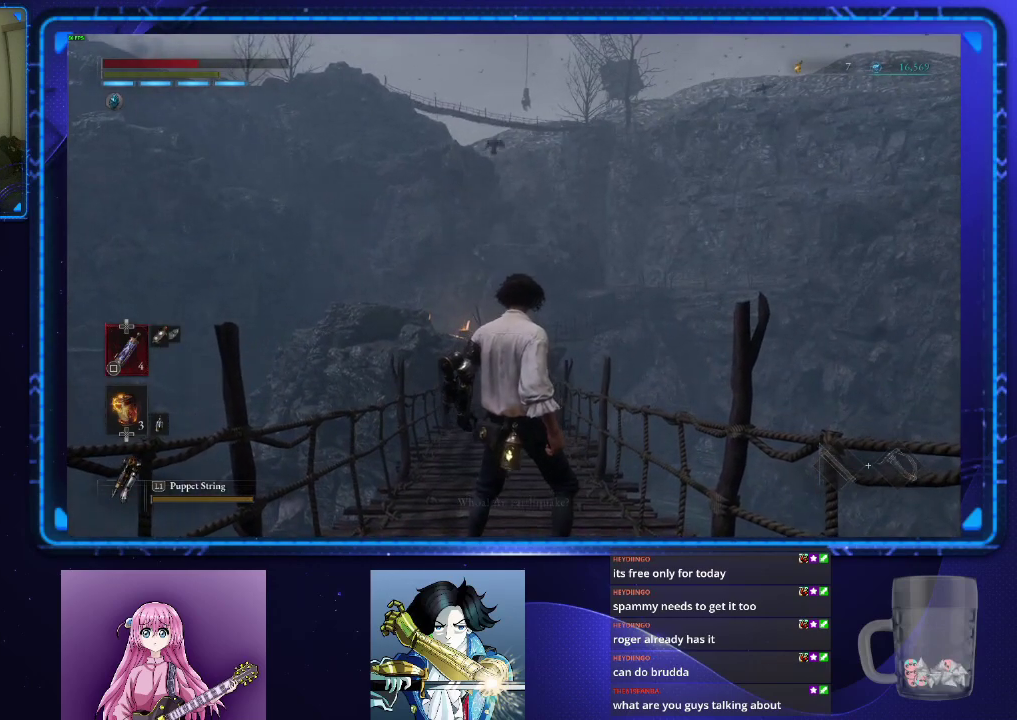
{"buttons": ["CIRCLE"], "left_stick": "up", "right_stick": "center", "events": []}
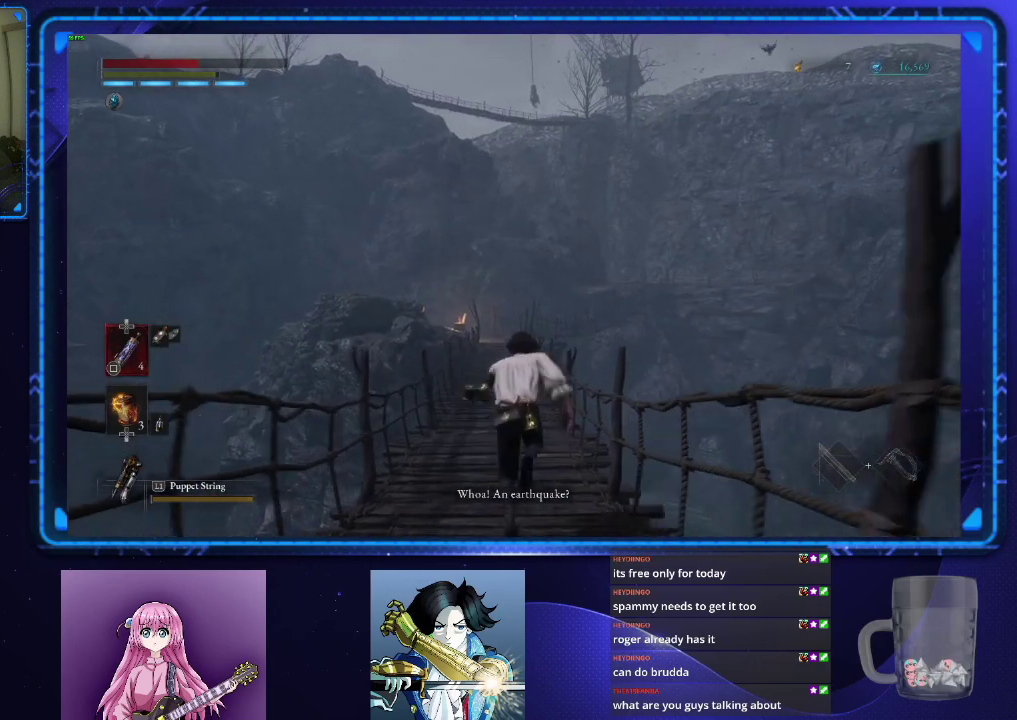
{"buttons": ["CIRCLE"], "left_stick": "up", "right_stick": "center", "events": []}
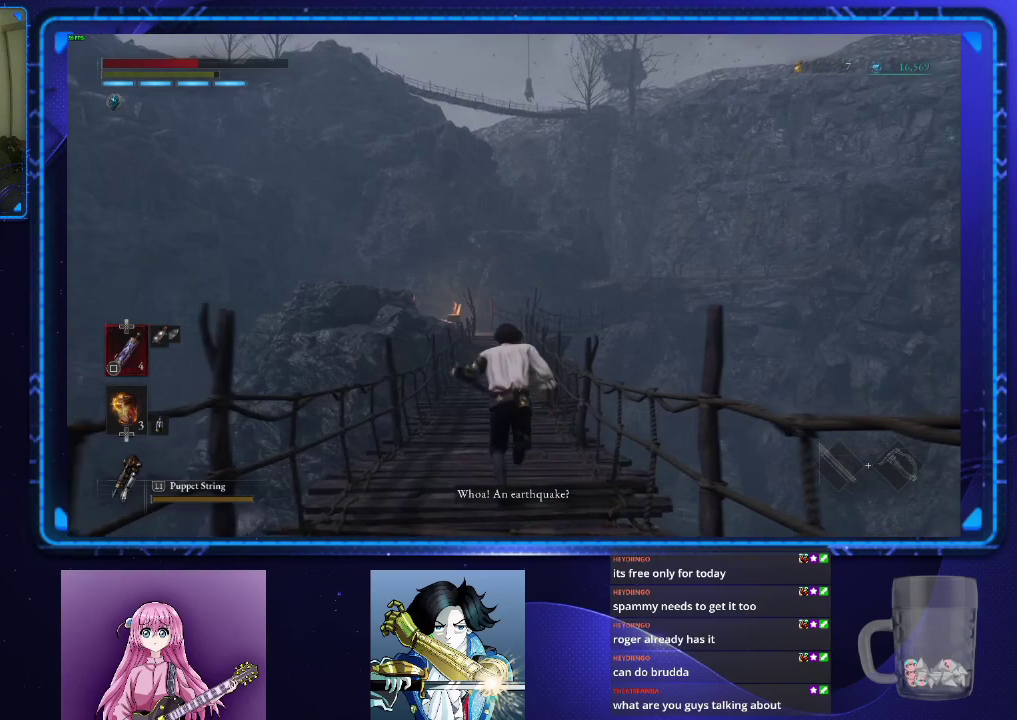
{"buttons": ["CIRCLE"], "left_stick": "up", "right_stick": "center", "events": []}
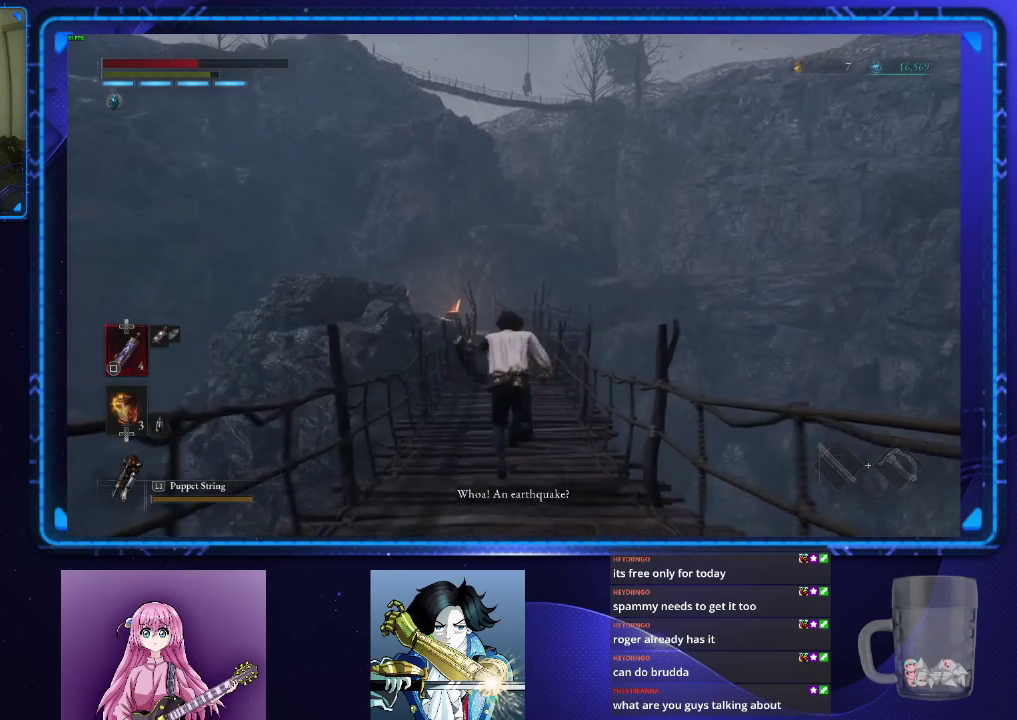
{"buttons": ["CIRCLE"], "left_stick": "up", "right_stick": "center", "events": []}
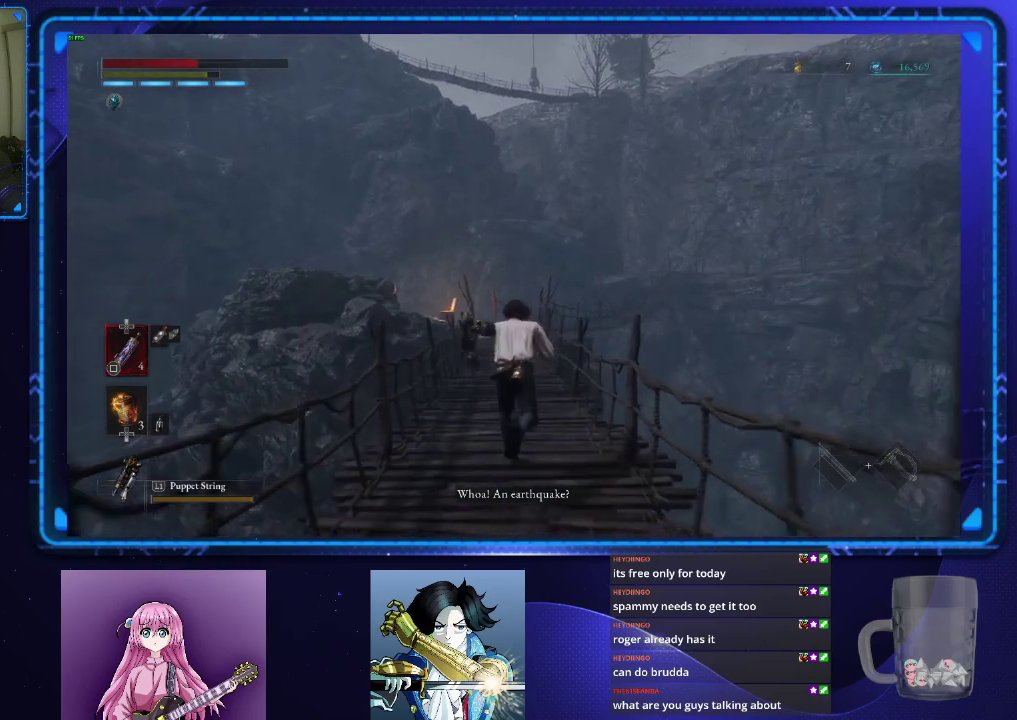
{"buttons": ["CIRCLE"], "left_stick": "up", "right_stick": "center", "events": []}
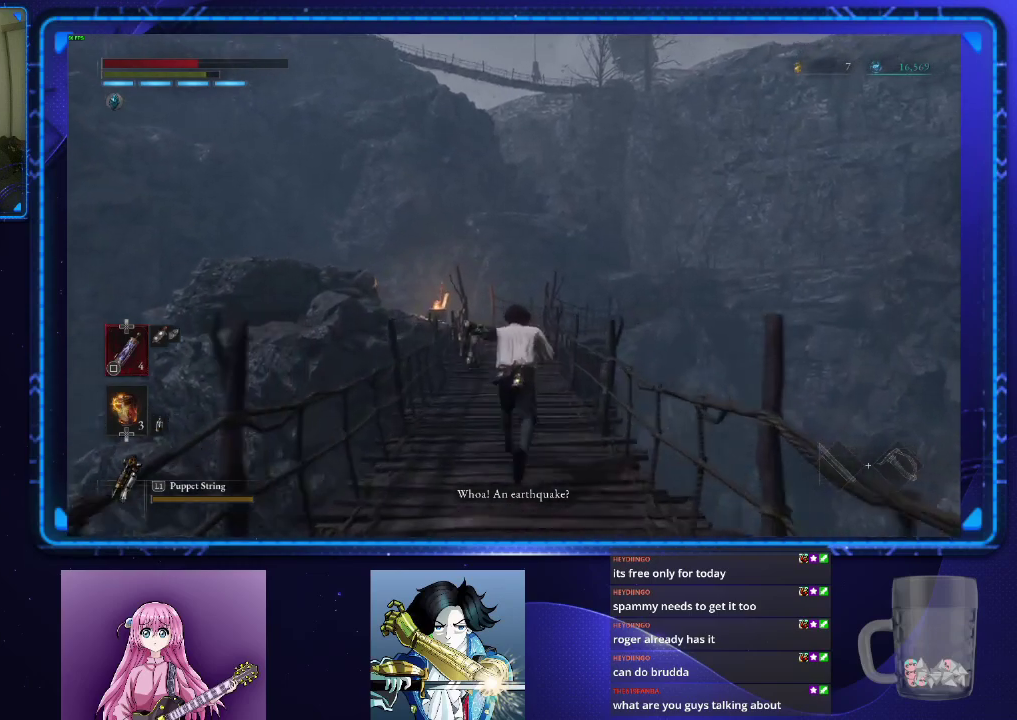
{"buttons": ["CIRCLE"], "left_stick": "up", "right_stick": "center", "events": []}
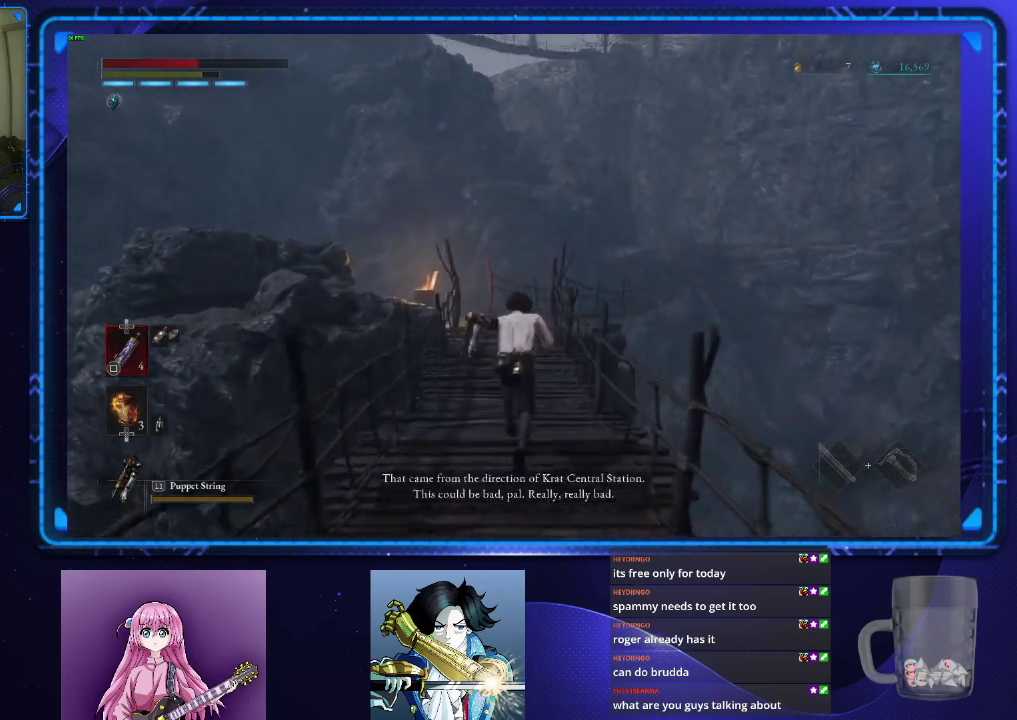
{"buttons": ["CIRCLE"], "left_stick": "up", "right_stick": "center", "events": []}
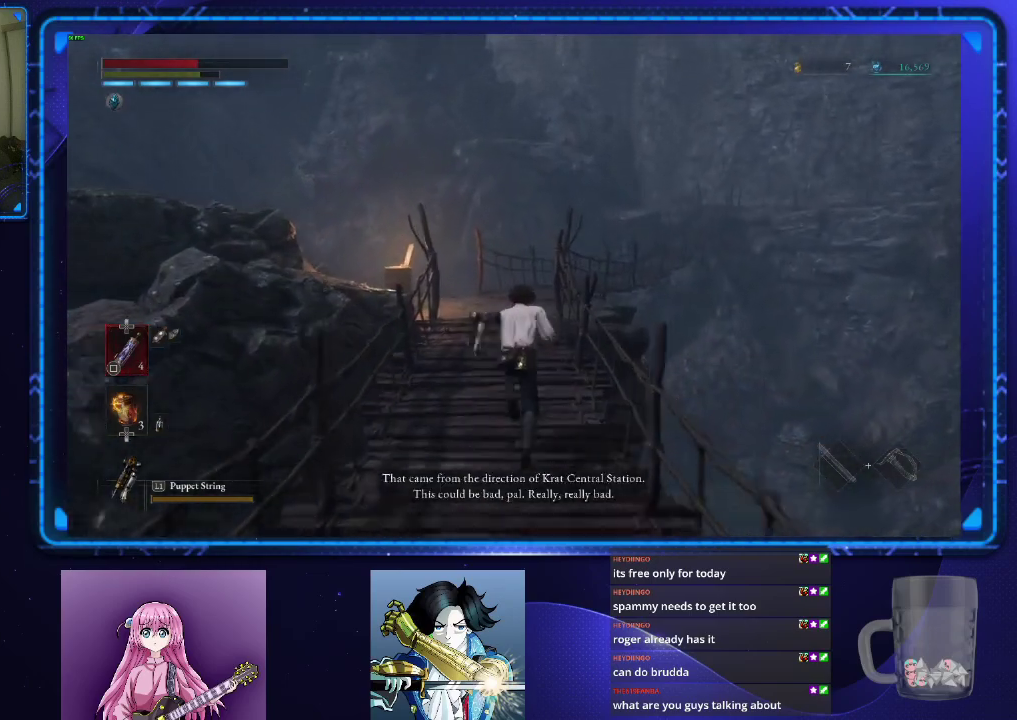
{"buttons": ["CIRCLE"], "left_stick": "up", "right_stick": "center", "events": []}
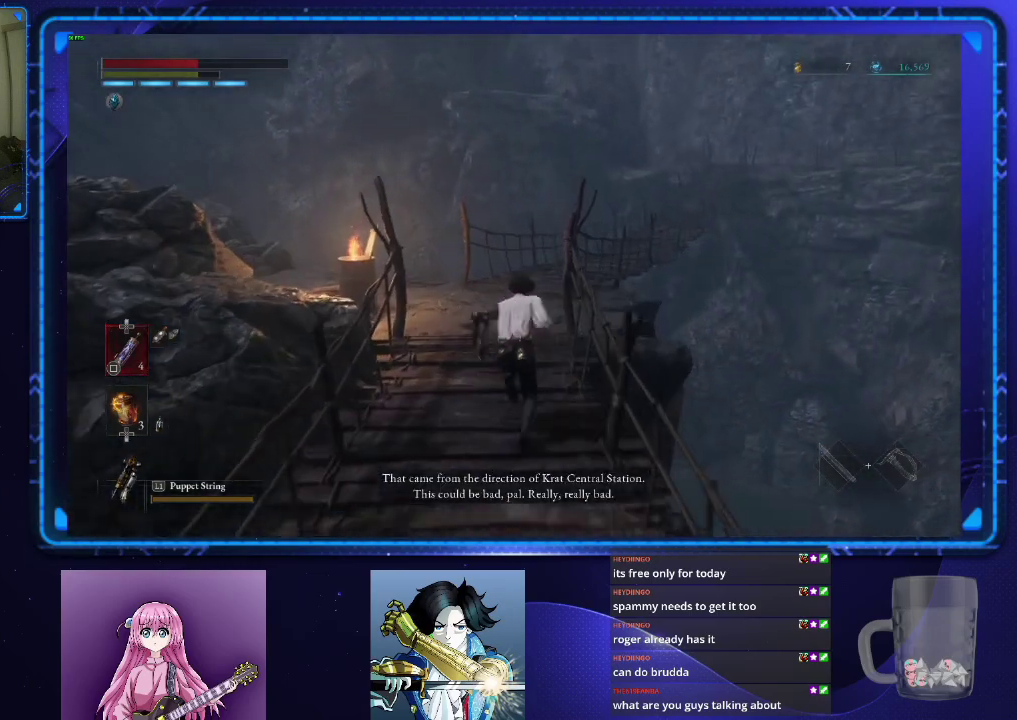
{"buttons": ["CIRCLE"], "left_stick": "up", "right_stick": "center", "events": []}
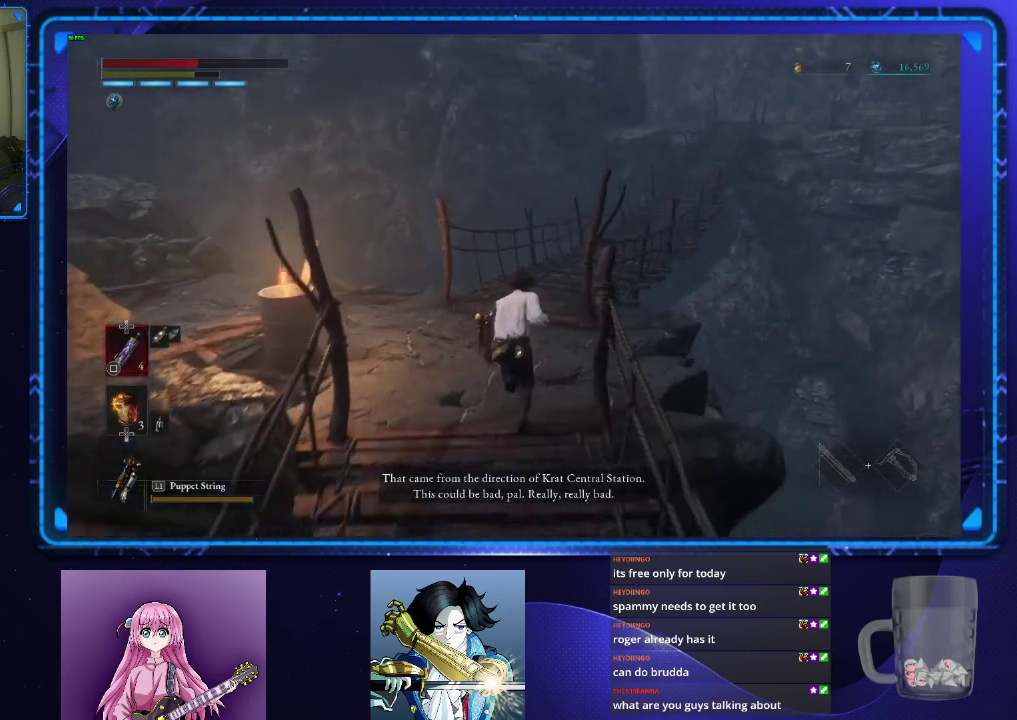
{"buttons": ["CIRCLE"], "left_stick": "up", "right_stick": "down-right"}
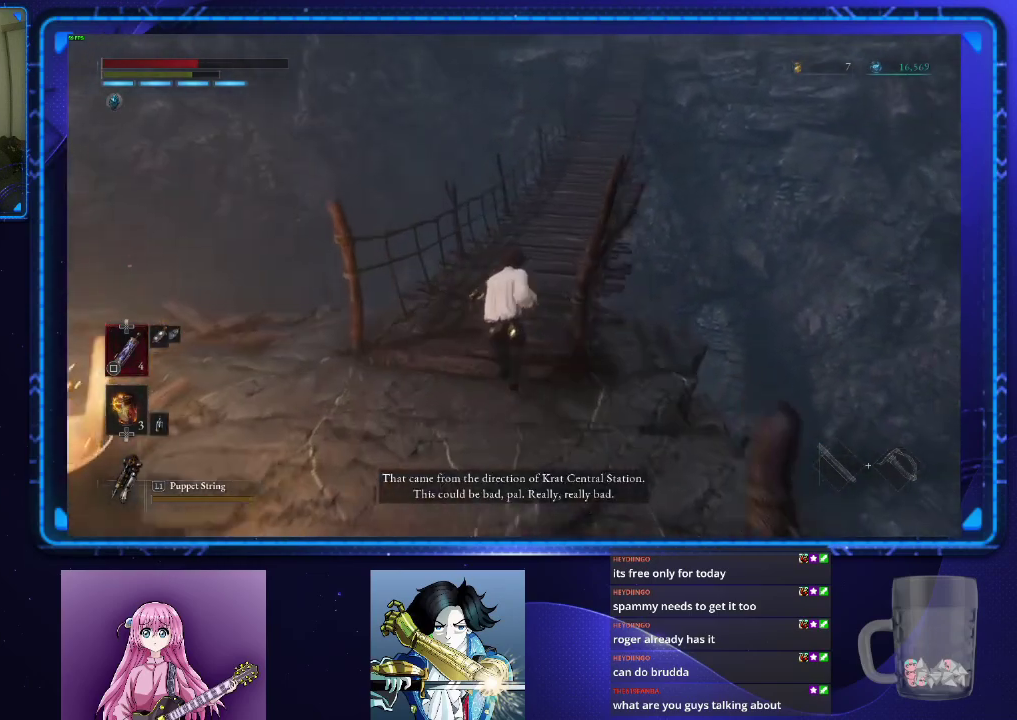
{"buttons": ["CIRCLE"], "left_stick": "up", "right_stick": "center"}
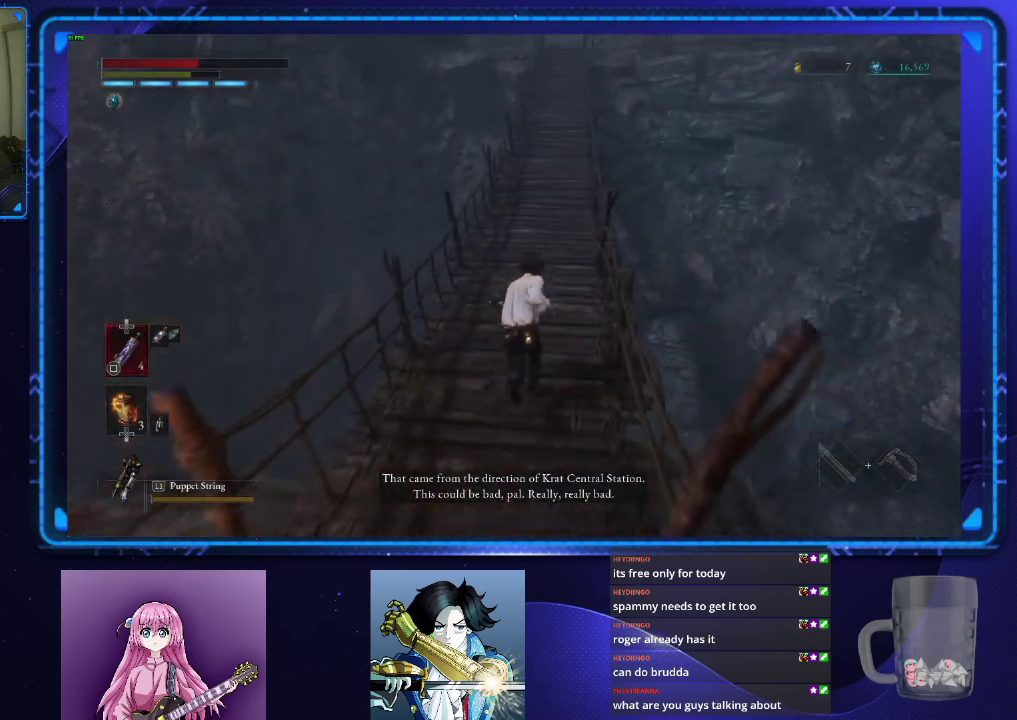
{"buttons": ["CIRCLE"], "left_stick": "up", "right_stick": "center", "events": []}
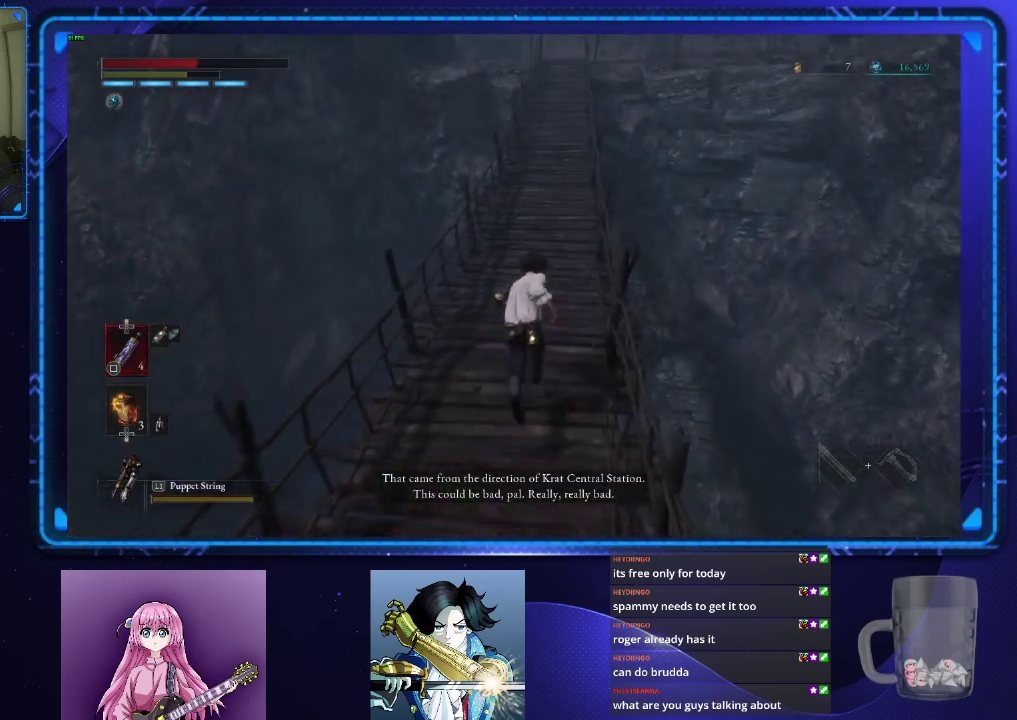
{"buttons": ["CIRCLE"], "left_stick": "up", "right_stick": "center", "events": []}
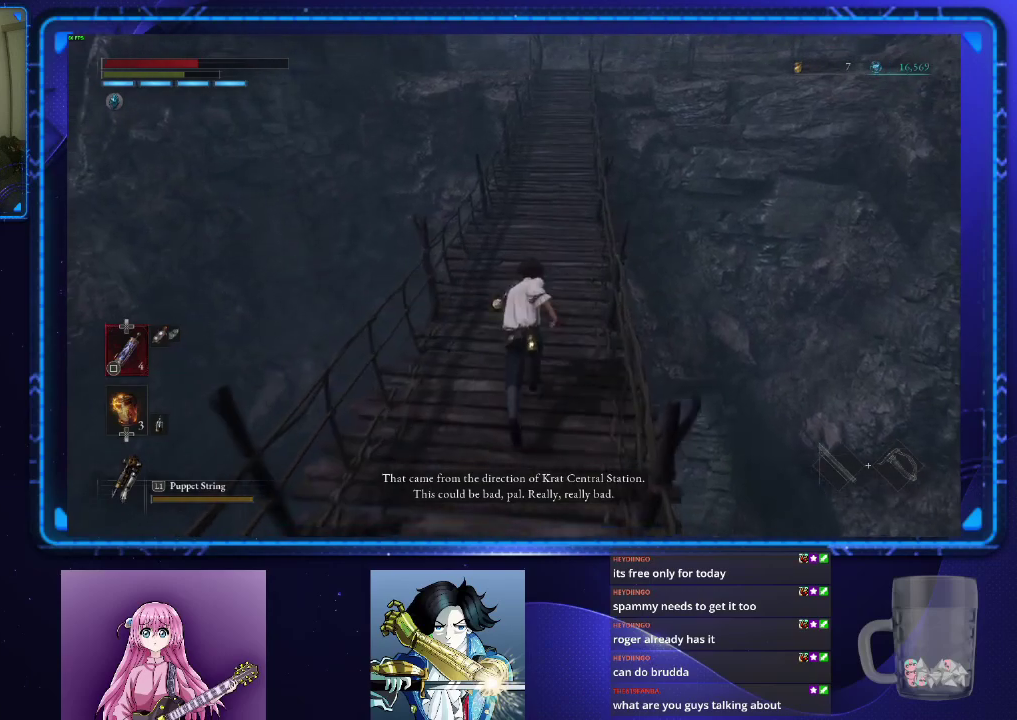
{"buttons": ["CIRCLE"], "left_stick": "up", "right_stick": "center", "events": []}
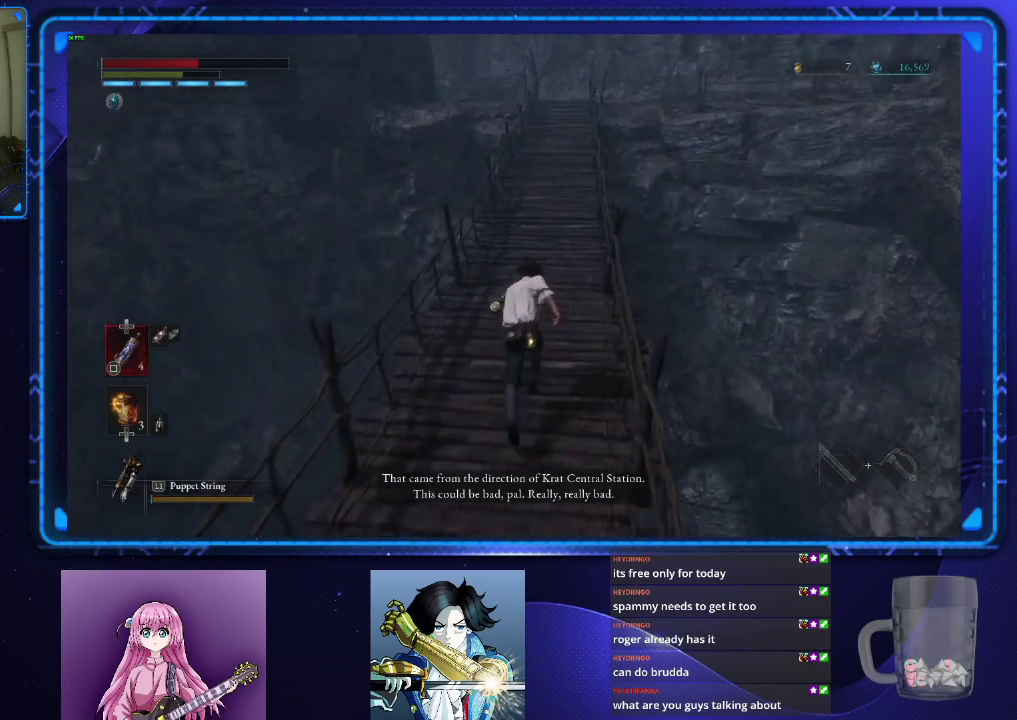
{"buttons": ["CIRCLE"], "left_stick": "up", "right_stick": "center", "events": []}
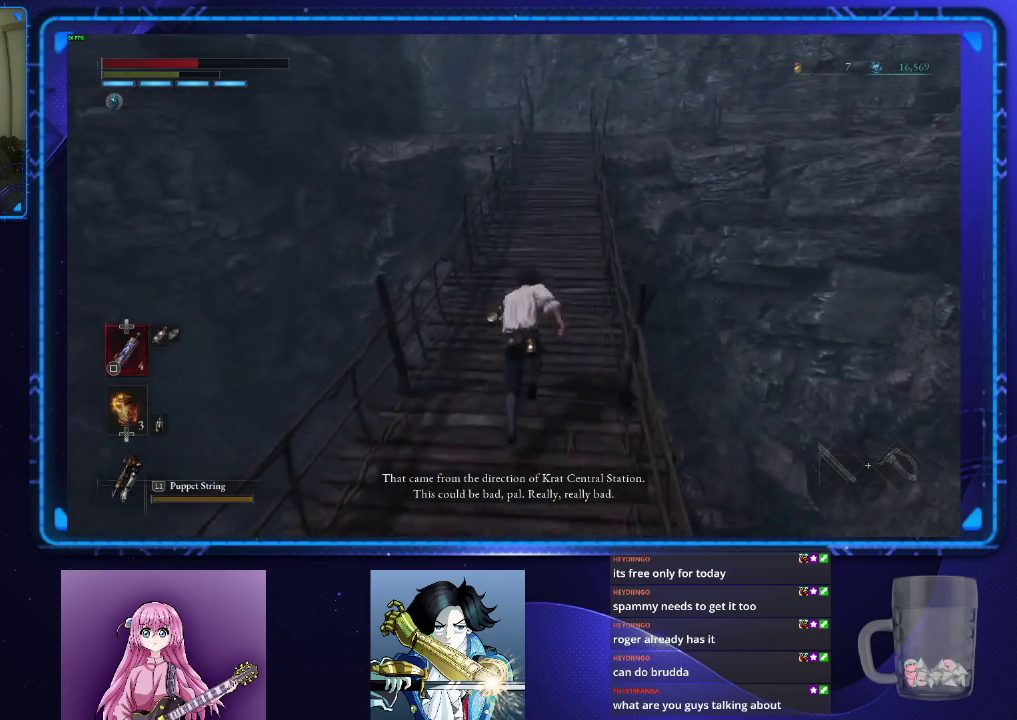
{"buttons": ["CIRCLE"], "left_stick": "up", "right_stick": "center", "events": []}
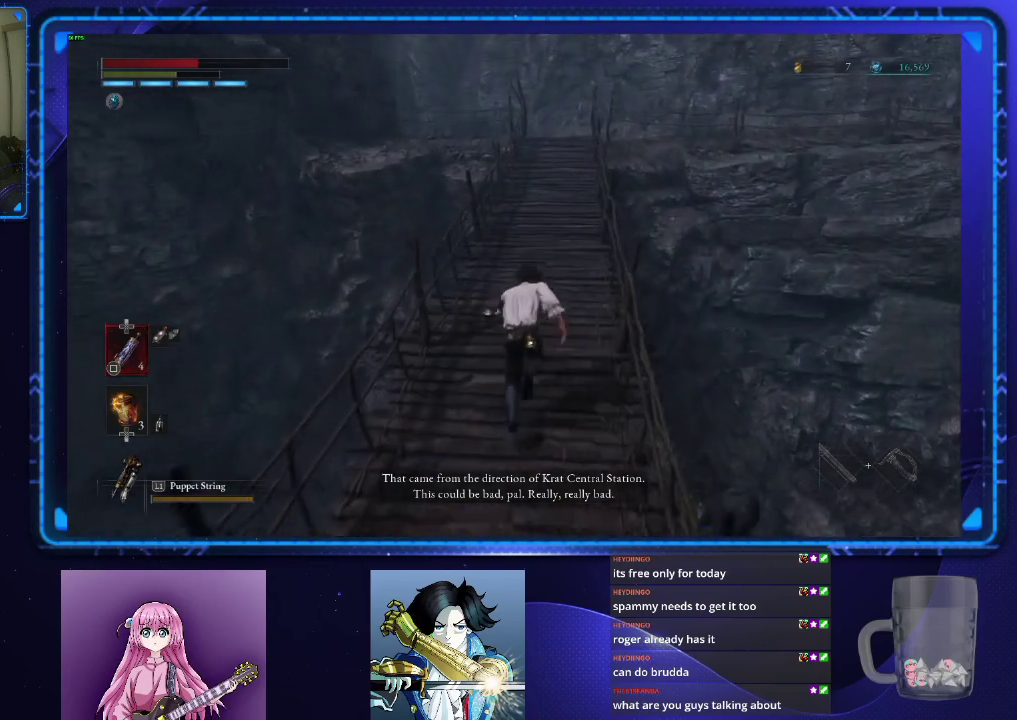
{"buttons": ["CIRCLE"], "left_stick": "up", "right_stick": "center", "events": []}
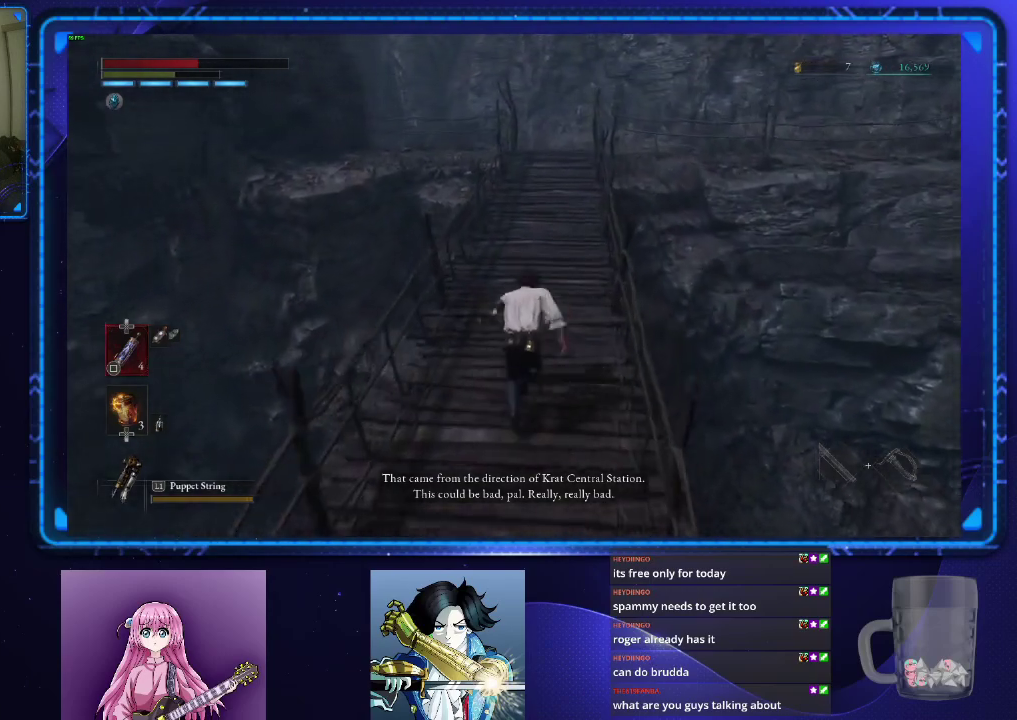
{"buttons": ["CIRCLE"], "left_stick": "up", "right_stick": "center", "events": []}
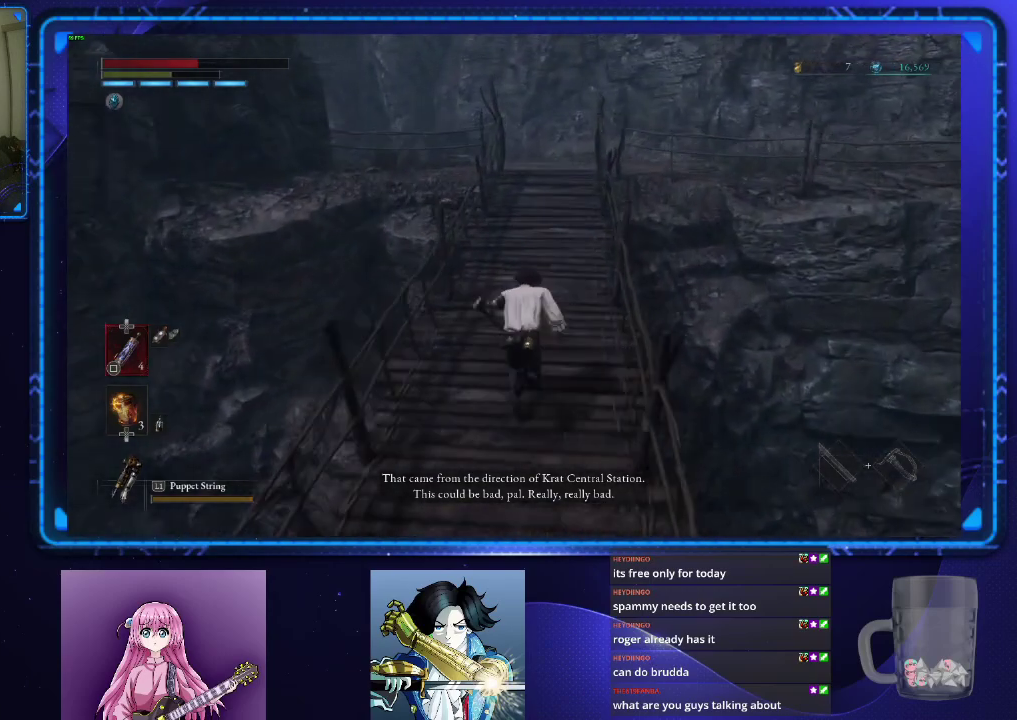
{"buttons": ["CIRCLE"], "left_stick": "up", "right_stick": "center", "events": []}
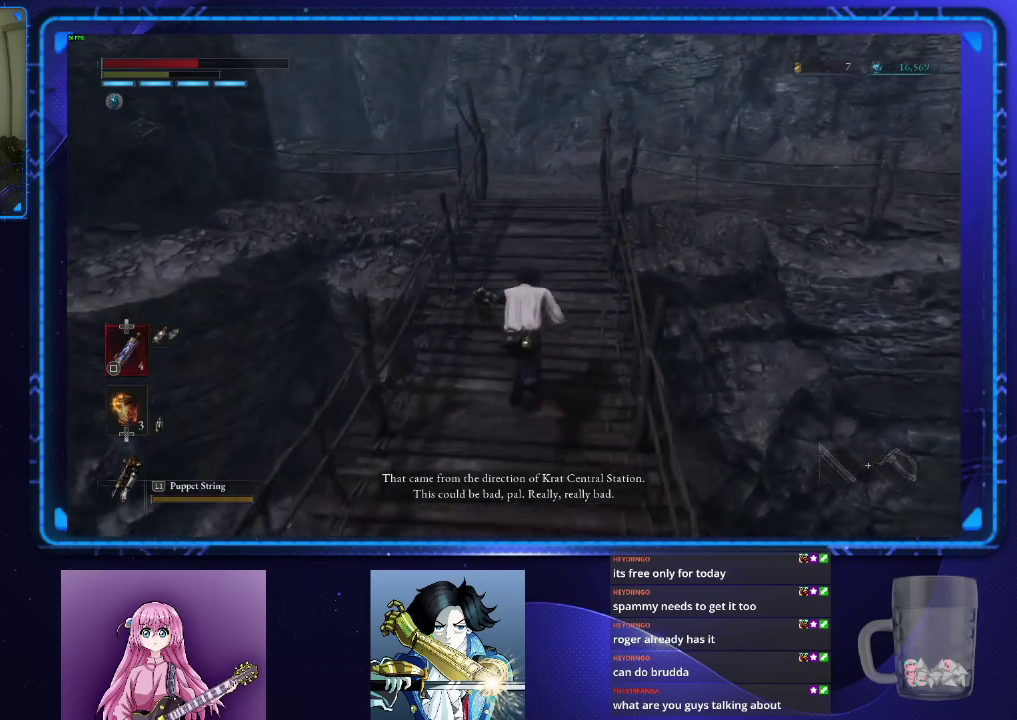
{"buttons": ["CIRCLE"], "left_stick": "up", "right_stick": "center", "events": []}
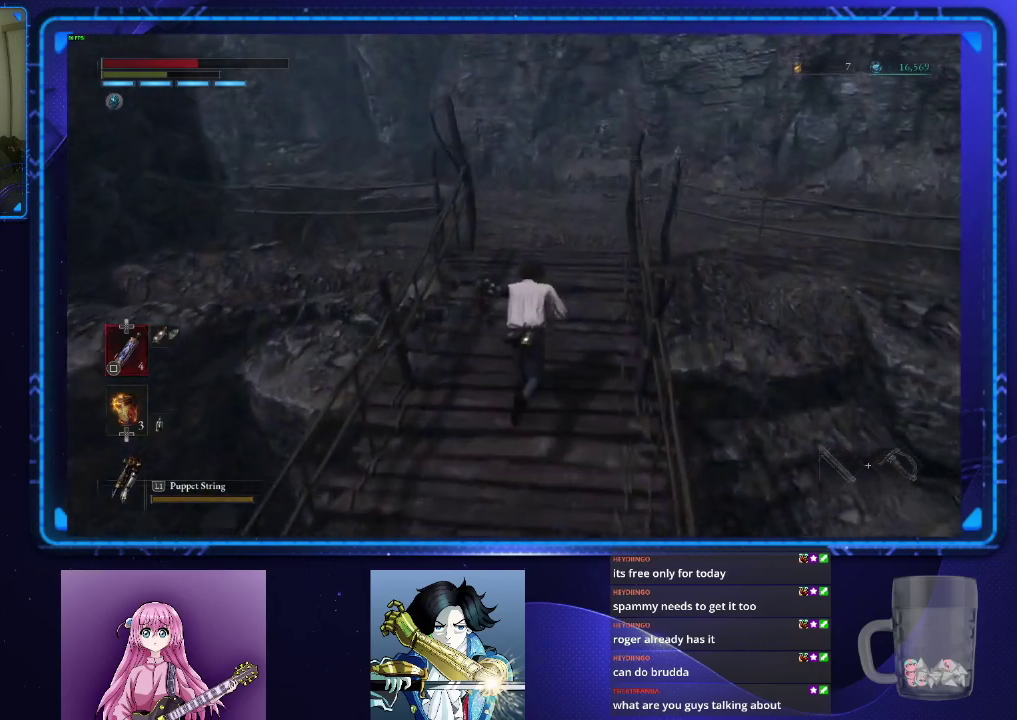
{"buttons": ["CIRCLE"], "left_stick": "up", "right_stick": "center", "events": [[351, "right_stick", "left"], [501, "right_stick", "center"]]}
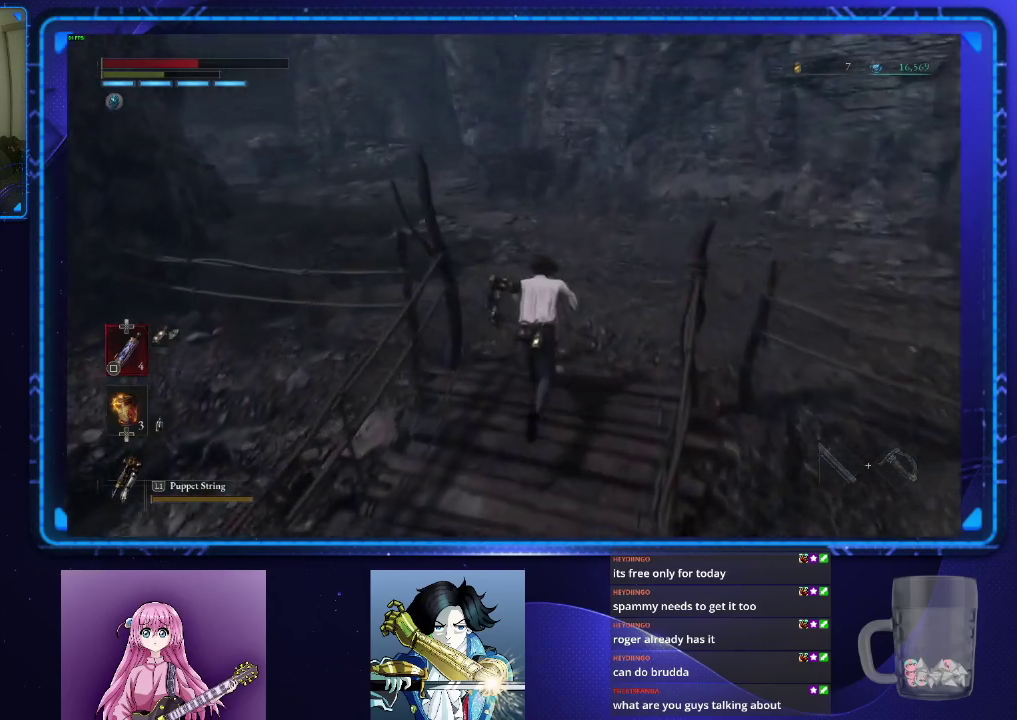
{"buttons": ["CIRCLE"], "left_stick": "up", "right_stick": "center", "events": []}